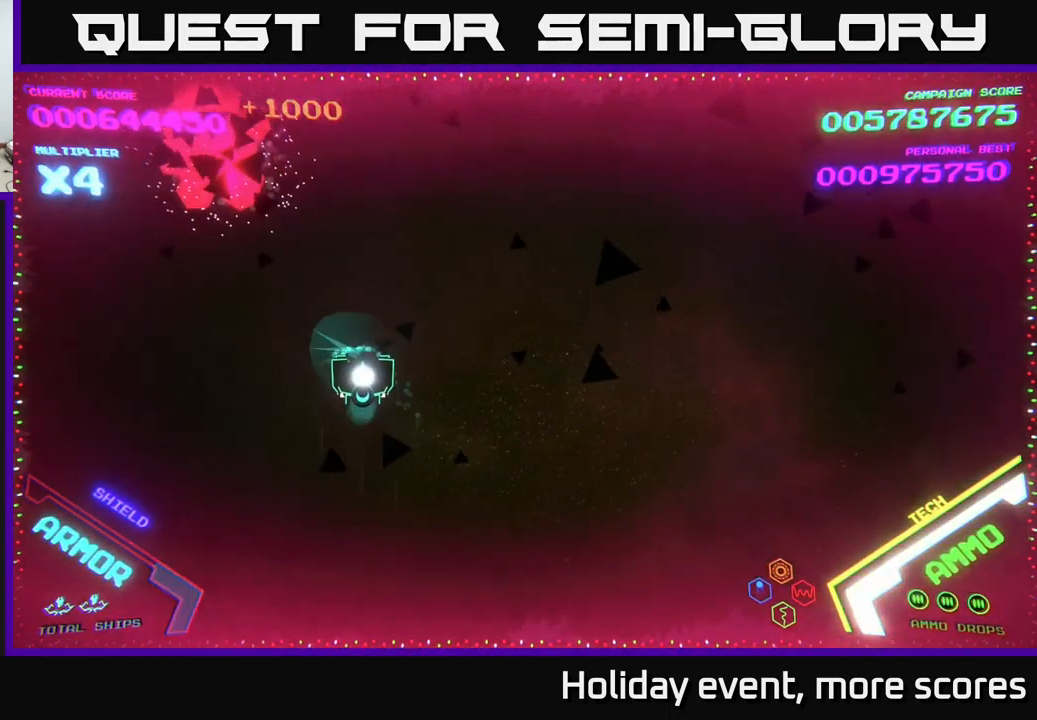
Gameplay with a controller (Xbox layout); each line is a JSON object with the inputs held at the frame after it. "events" lists button and stick changes between this image and that frame as [ms after this image, input, new state], when the widget could be followed in between.
{"buttons": [], "left_stick": "center", "right_stick": "center", "events": [[100, "left_stick", "right"], [400, "left_stick", "center"]]}
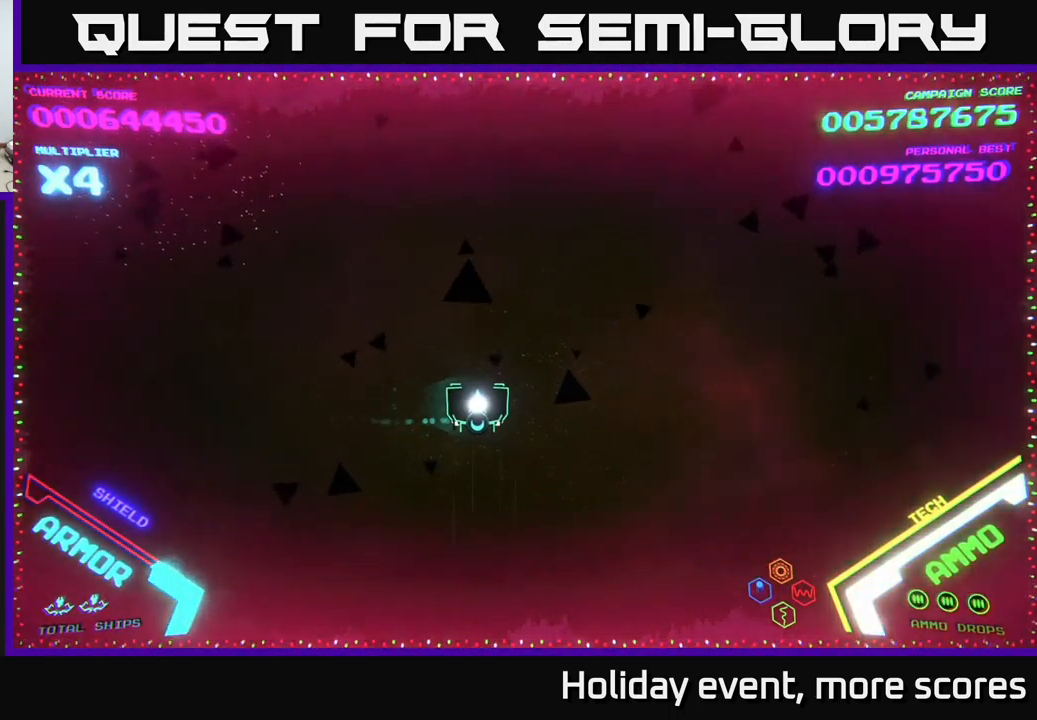
{"buttons": [], "left_stick": "center", "right_stick": "center", "events": []}
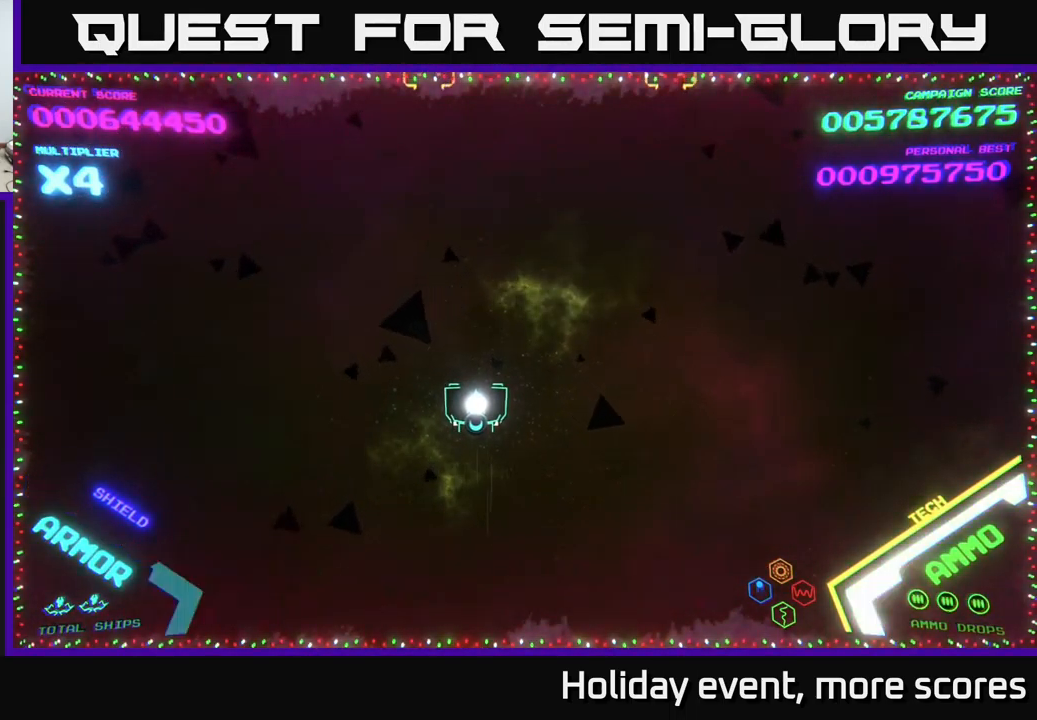
{"buttons": [], "left_stick": "right", "right_stick": "center", "events": [[83, "left_stick", "up-left"], [216, "X", "down"], [283, "X", "up"], [283, "left_stick", "down-right"], [366, "left_stick", "right"]]}
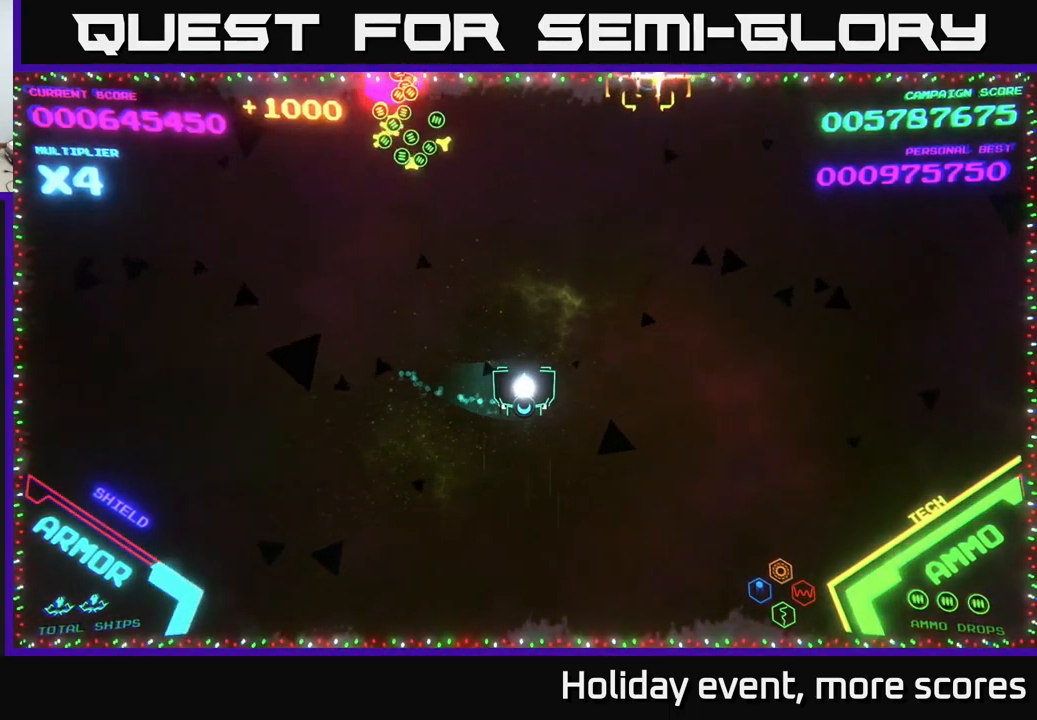
{"buttons": [], "left_stick": "right", "right_stick": "center", "events": [[233, "X", "down"], [267, "X", "up"], [283, "left_stick", "down"], [450, "left_stick", "right"]]}
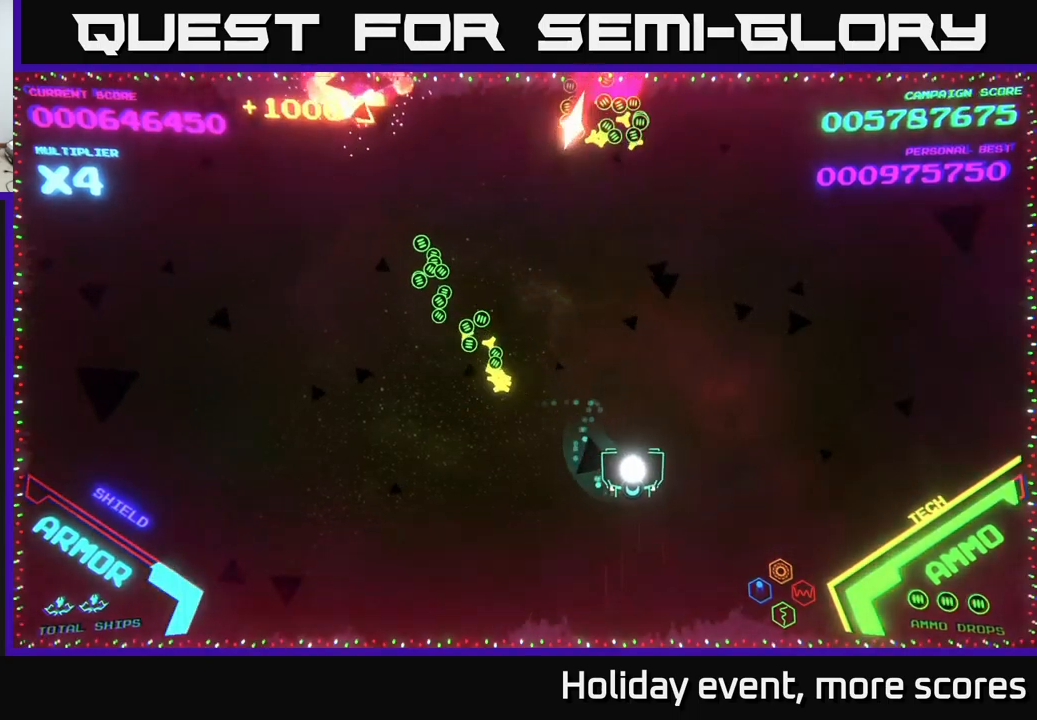
{"buttons": [], "left_stick": "up-left", "right_stick": "center", "events": [[133, "left_stick", "down-left"], [233, "left_stick", "center"], [450, "left_stick", "up-left"]]}
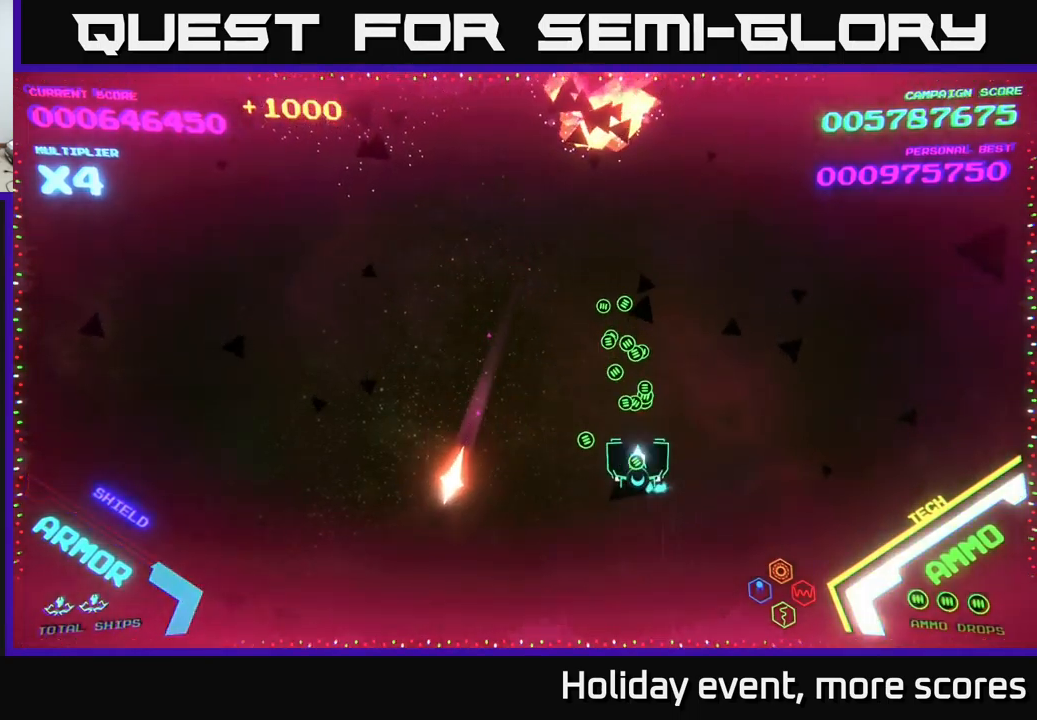
{"buttons": [], "left_stick": "center", "right_stick": "center", "events": [[167, "left_stick", "center"]]}
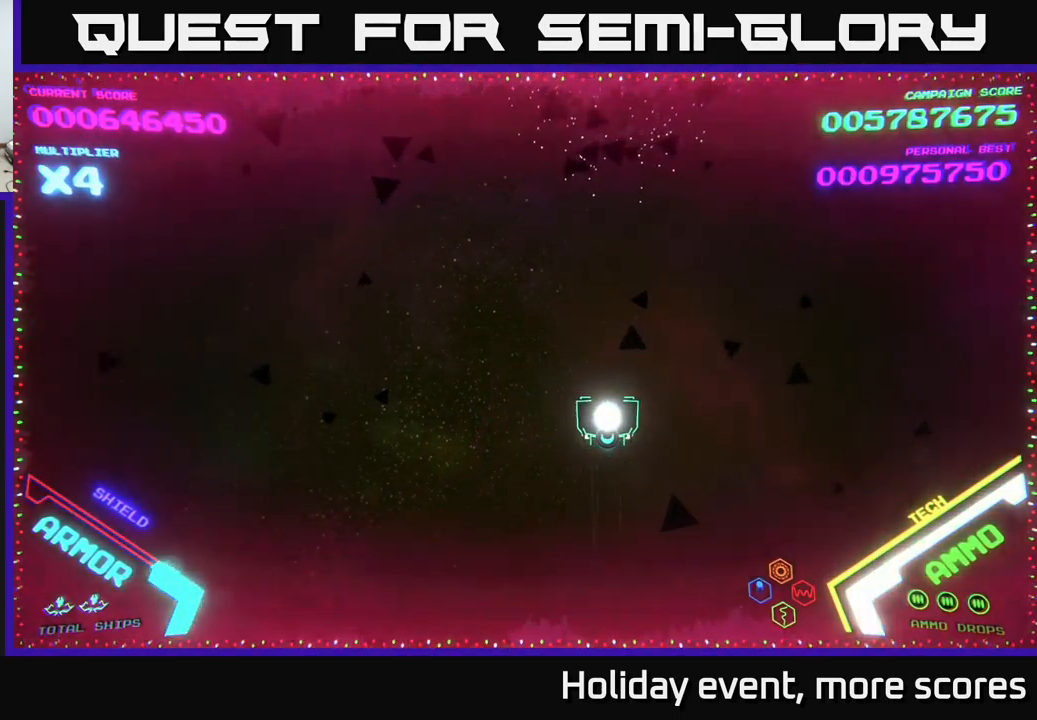
{"buttons": [], "left_stick": "left", "right_stick": "center", "events": [[150, "left_stick", "left"], [350, "left_stick", "up-left"], [483, "left_stick", "left"]]}
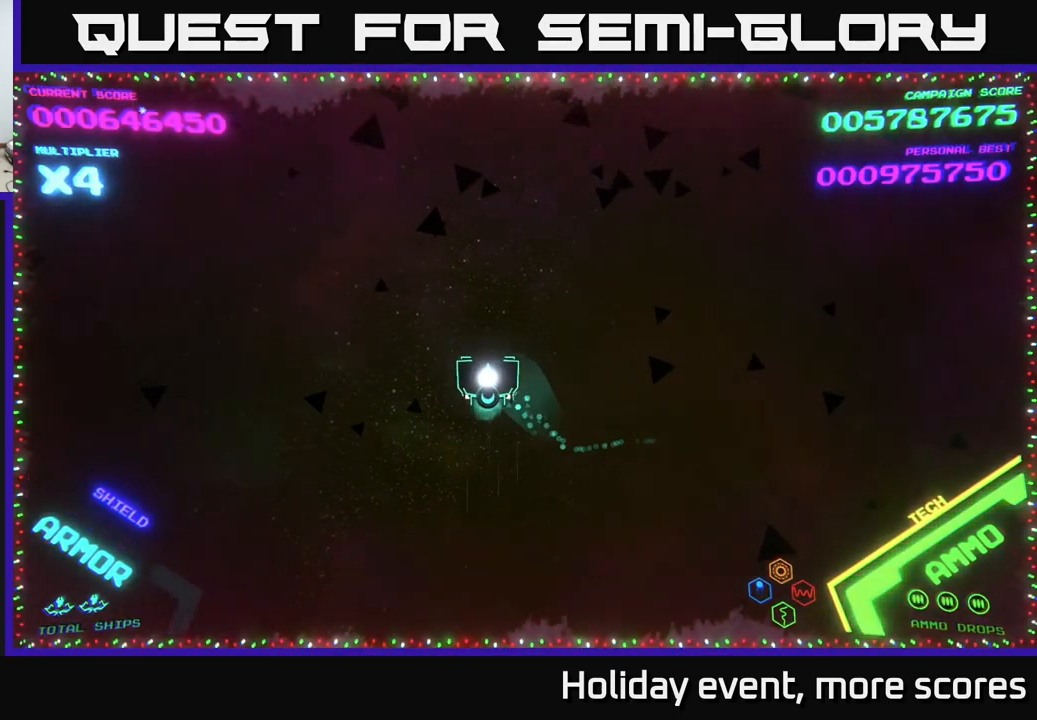
{"buttons": [], "left_stick": "center", "right_stick": "center", "events": [[117, "left_stick", "center"], [200, "left_stick", "up-right"], [267, "left_stick", "center"]]}
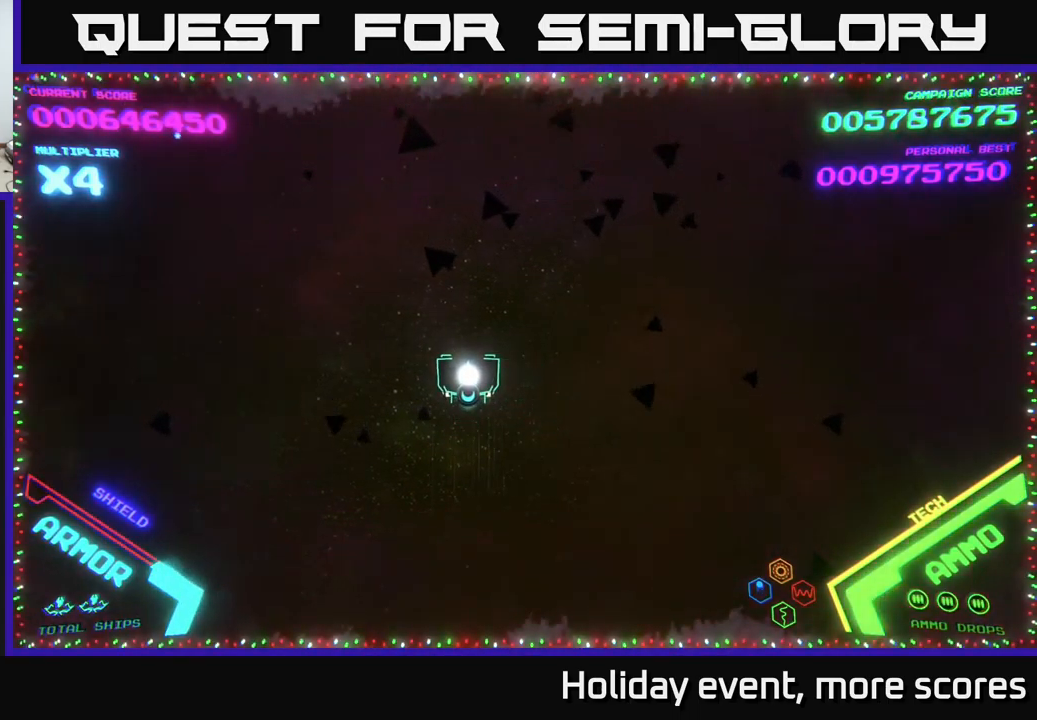
{"buttons": [], "left_stick": "center", "right_stick": "center", "events": [[133, "left_stick", "up-right"], [450, "left_stick", "center"]]}
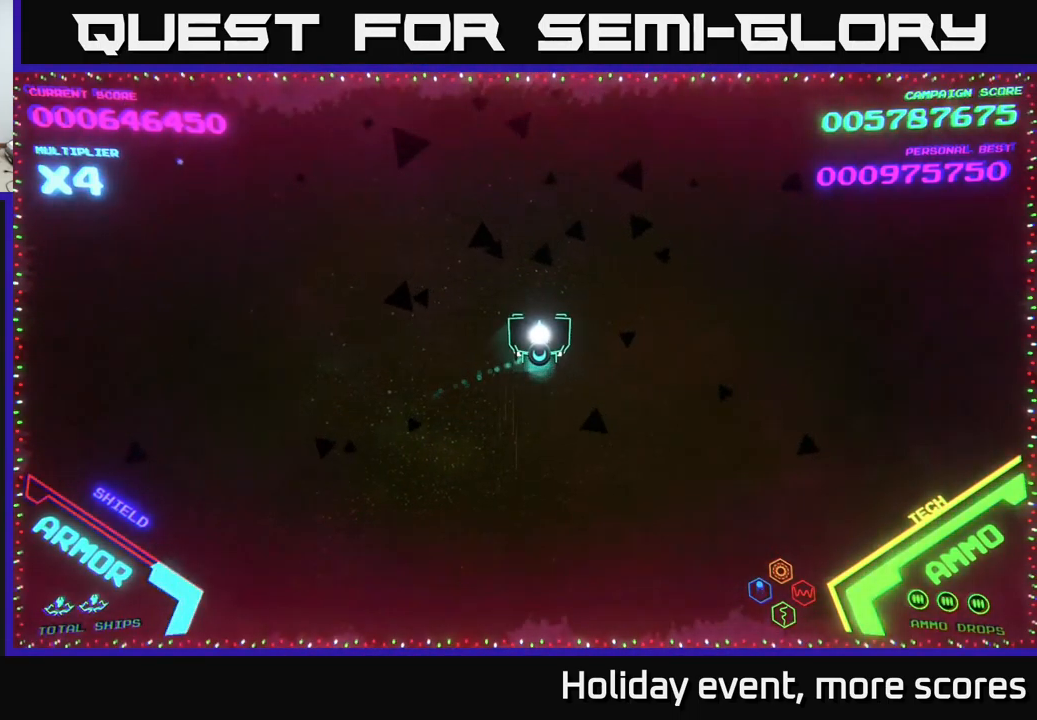
{"buttons": [], "left_stick": "right", "right_stick": "center", "events": [[83, "left_stick", "right"]]}
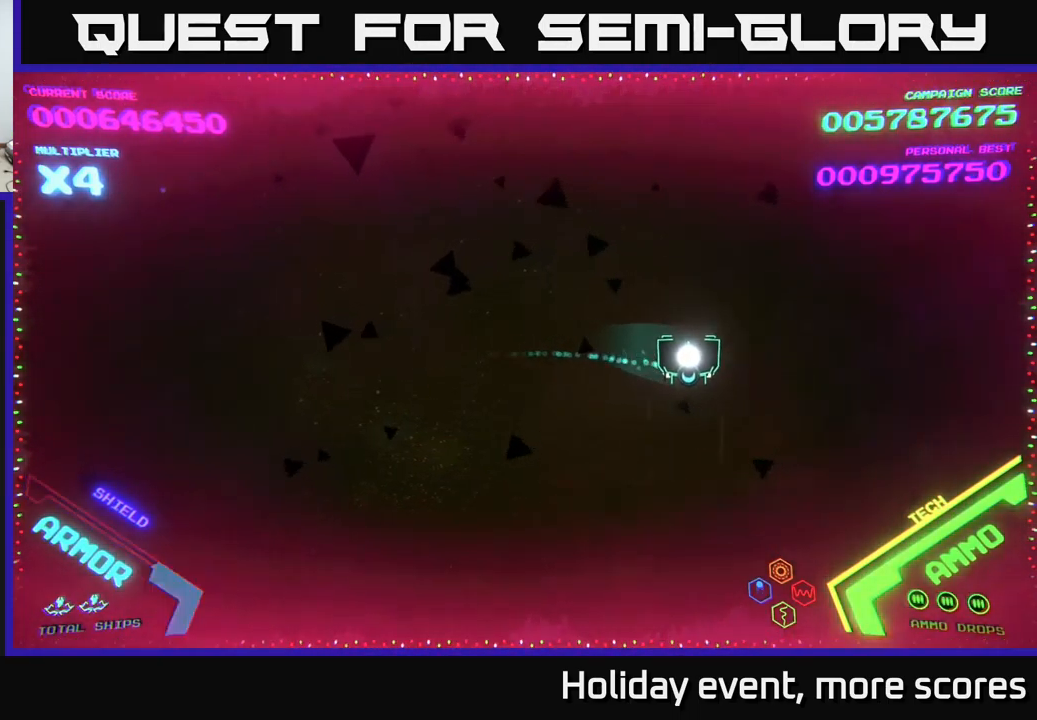
{"buttons": [], "left_stick": "center", "right_stick": "center", "events": [[483, "left_stick", "center"]]}
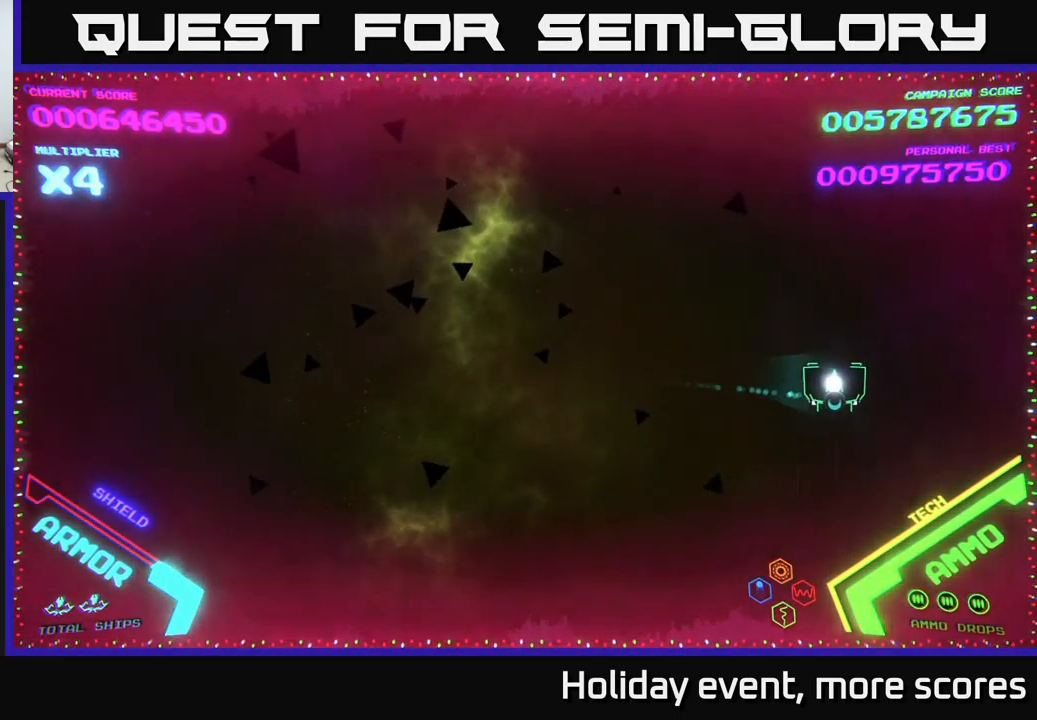
{"buttons": [], "left_stick": "left", "right_stick": "center", "events": [[267, "left_stick", "left"]]}
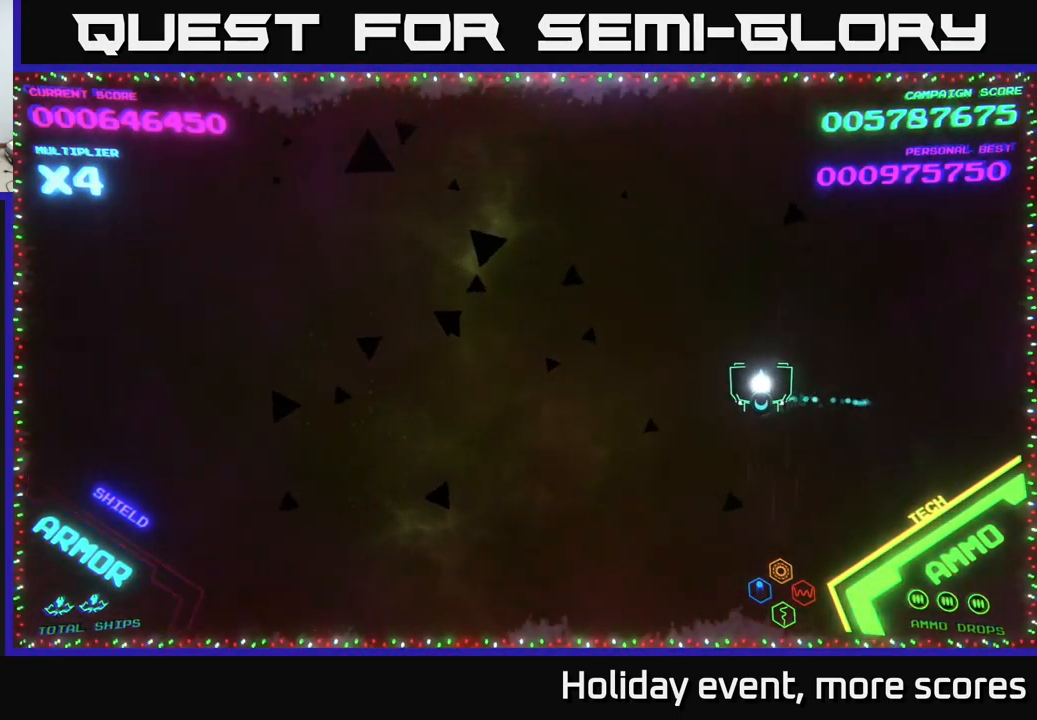
{"buttons": [], "left_stick": "left", "right_stick": "center", "events": []}
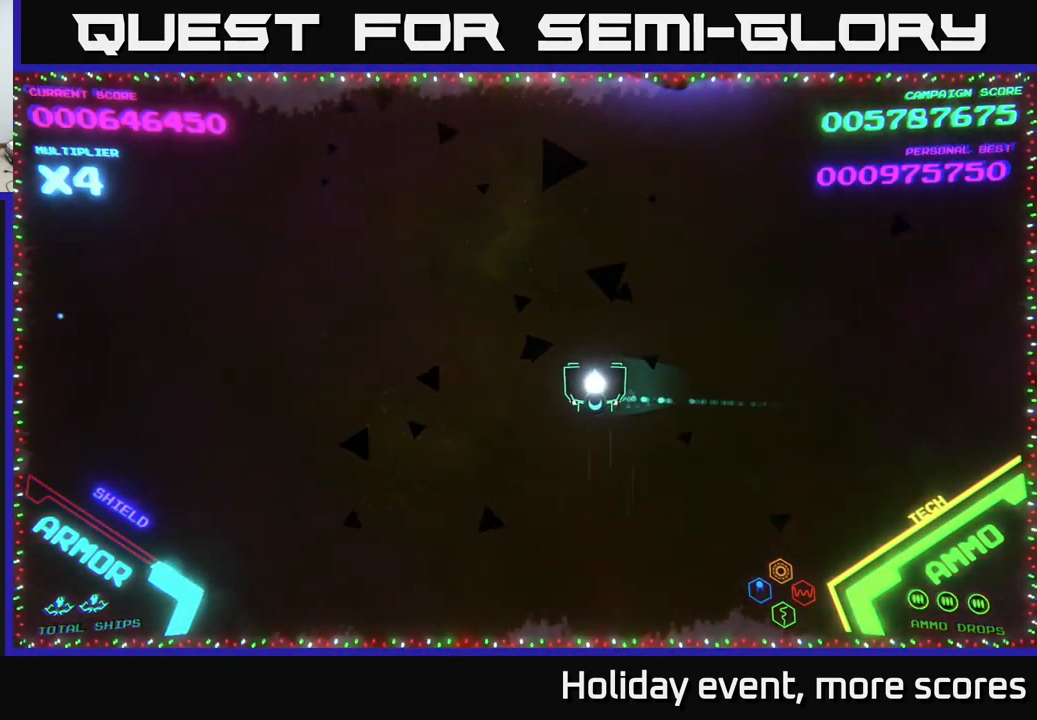
{"buttons": [], "left_stick": "up-right", "right_stick": "center", "events": [[267, "left_stick", "center"], [333, "left_stick", "up-right"]]}
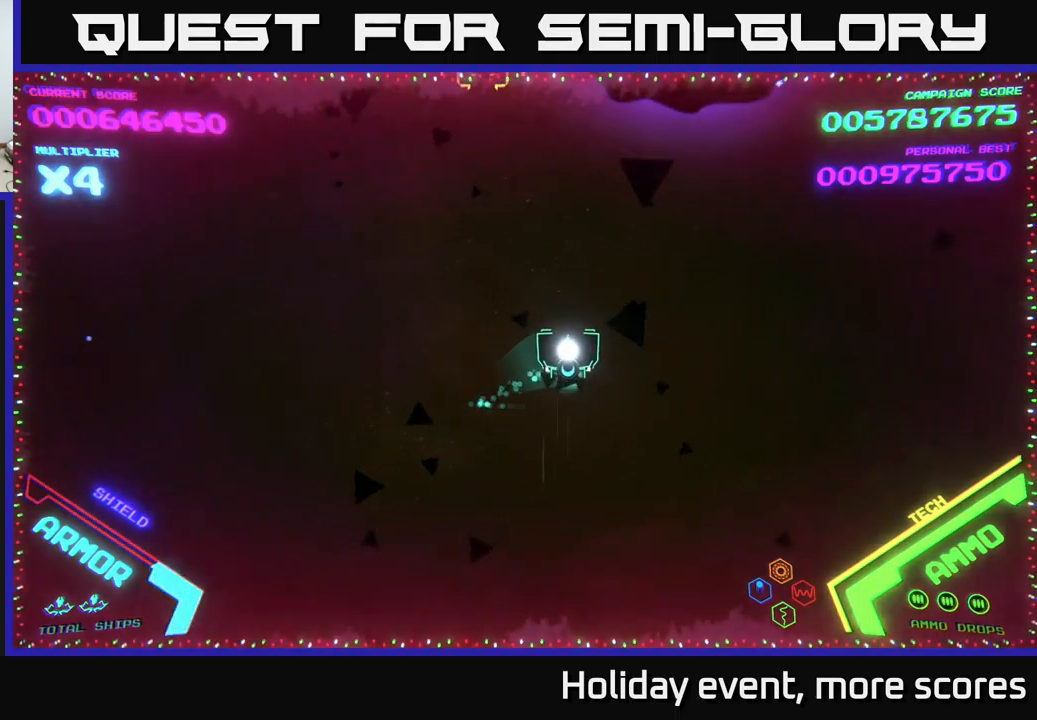
{"buttons": [], "left_stick": "center", "right_stick": "center", "events": [[300, "left_stick", "center"]]}
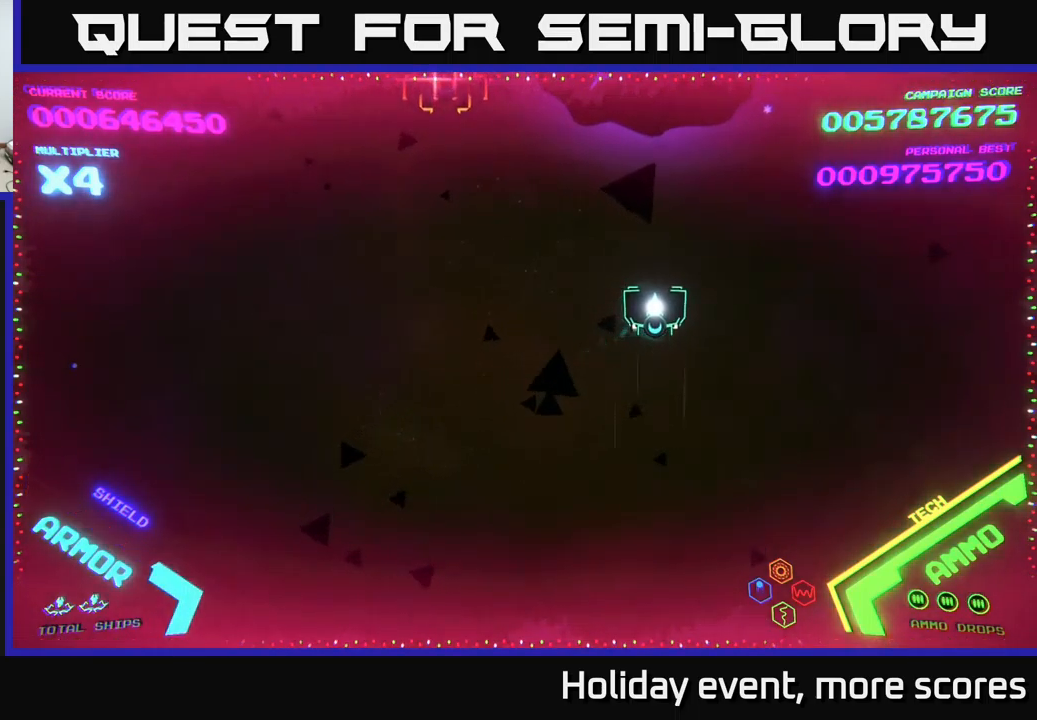
{"buttons": [], "left_stick": "down", "right_stick": "center", "events": [[17, "left_stick", "down"], [34, "X", "down"], [100, "X", "up"], [184, "X", "down"], [217, "X", "up"], [217, "left_stick", "center"], [284, "X", "down"], [300, "X", "up"], [384, "X", "down"], [417, "X", "up"], [450, "left_stick", "down"]]}
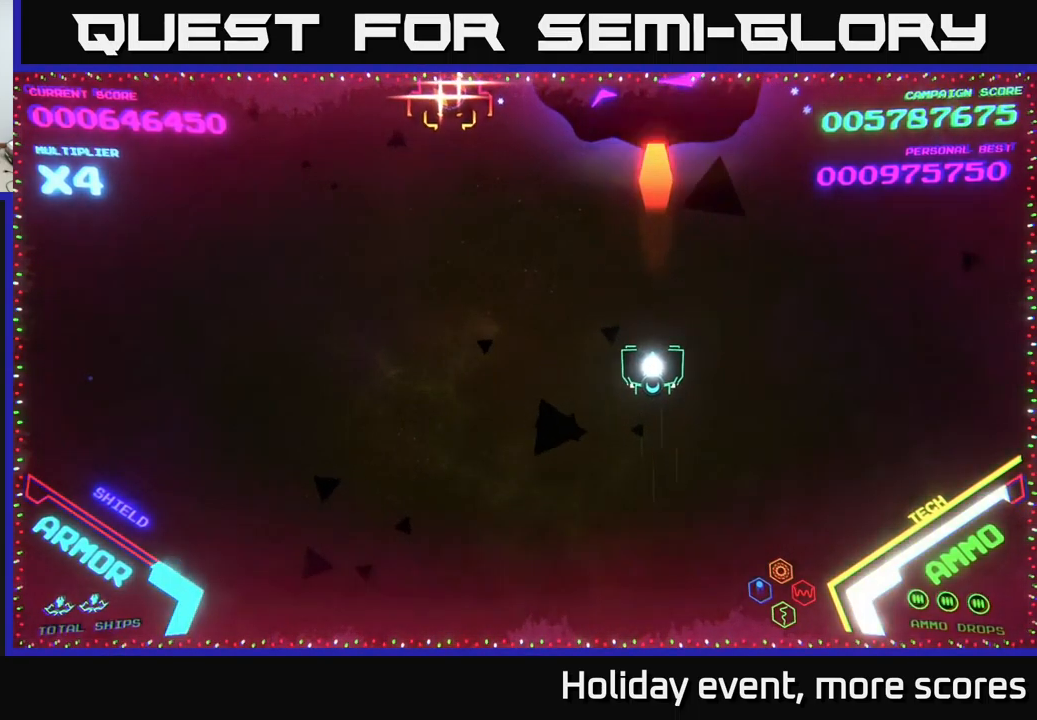
{"buttons": [], "left_stick": "center", "right_stick": "center", "events": [[134, "left_stick", "left"], [500, "left_stick", "center"]]}
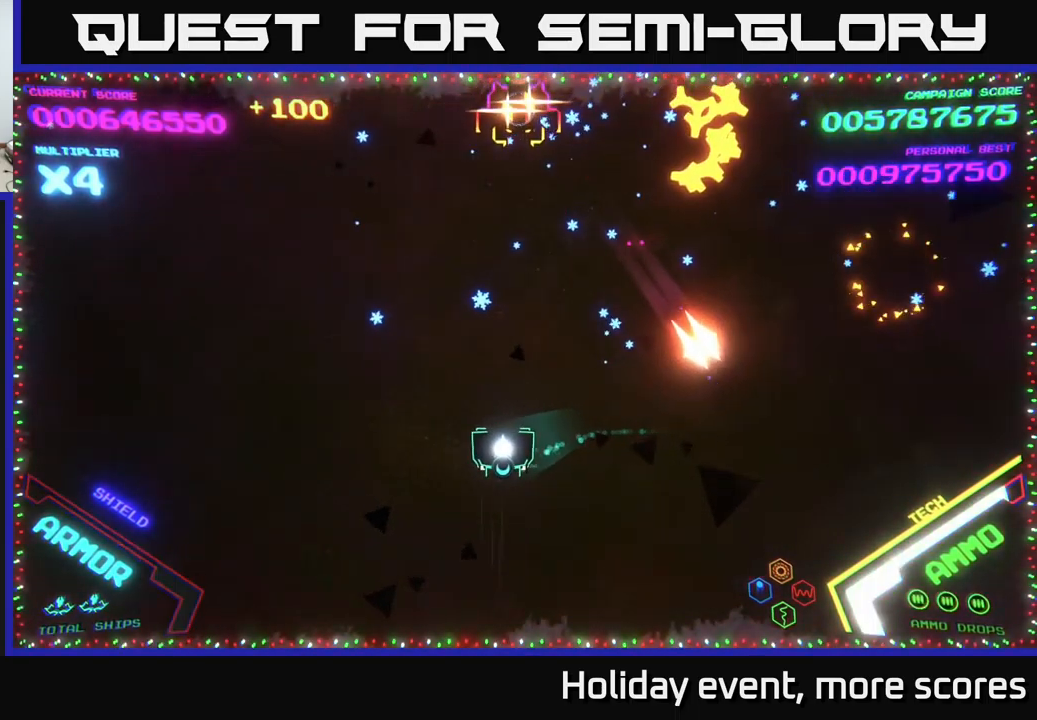
{"buttons": [], "left_stick": "up-right", "right_stick": "center", "events": [[50, "left_stick", "up"], [100, "X", "down"], [167, "X", "up"], [167, "left_stick", "center"], [400, "left_stick", "down-right"], [500, "left_stick", "up-right"]]}
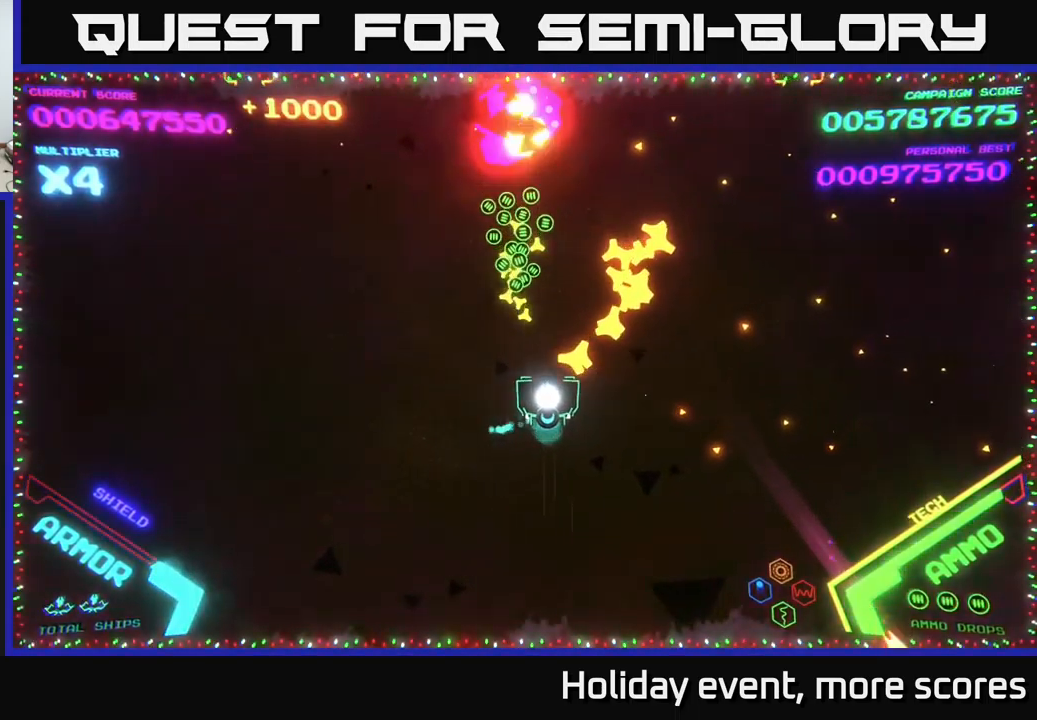
{"buttons": [], "left_stick": "left", "right_stick": "center", "events": [[117, "left_stick", "left"], [250, "left_stick", "center"], [350, "left_stick", "up"], [500, "left_stick", "left"]]}
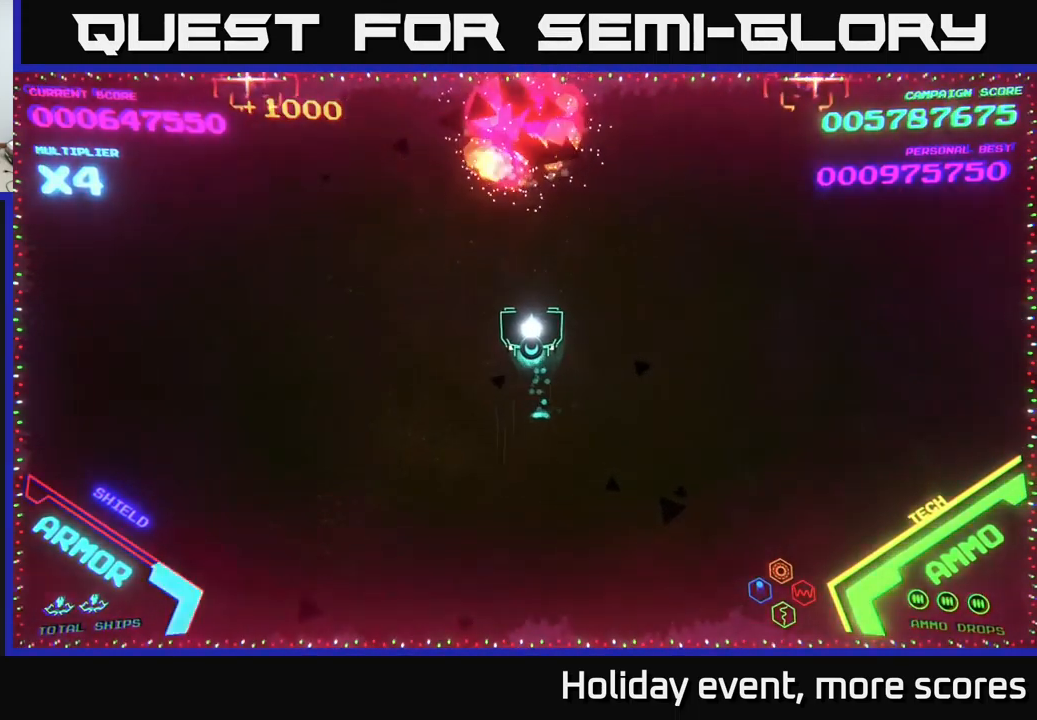
{"buttons": [], "left_stick": "right", "right_stick": "center", "events": [[184, "left_stick", "right"]]}
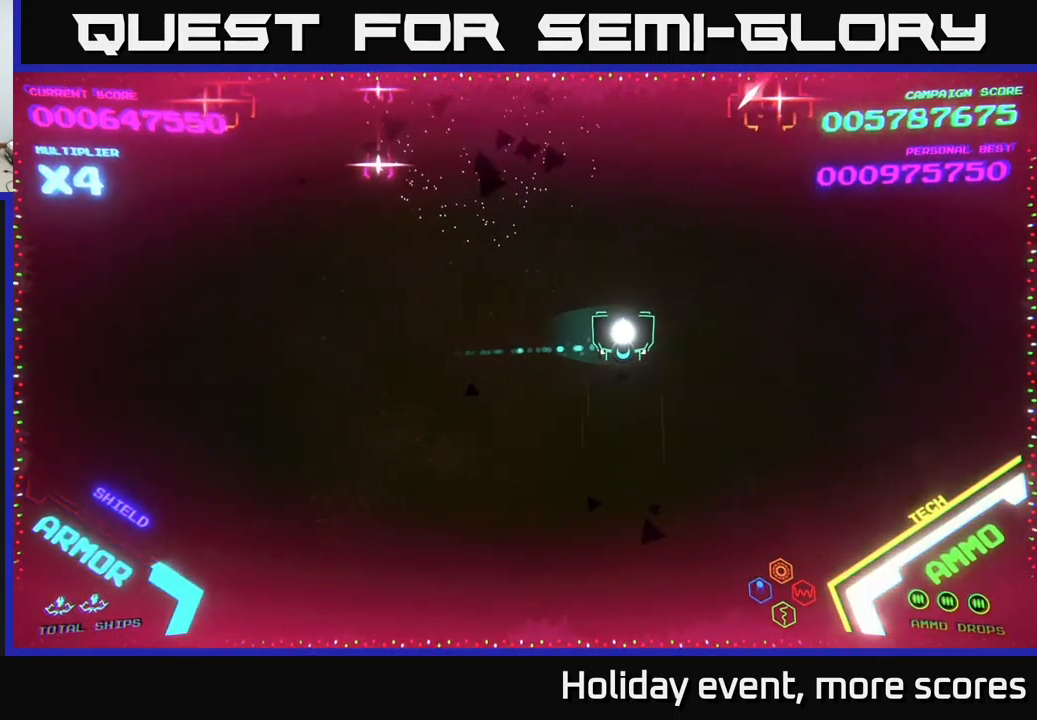
{"buttons": [], "left_stick": "down-left", "right_stick": "center", "events": [[267, "X", "down"], [267, "left_stick", "down"], [334, "X", "up"], [400, "left_stick", "down-left"]]}
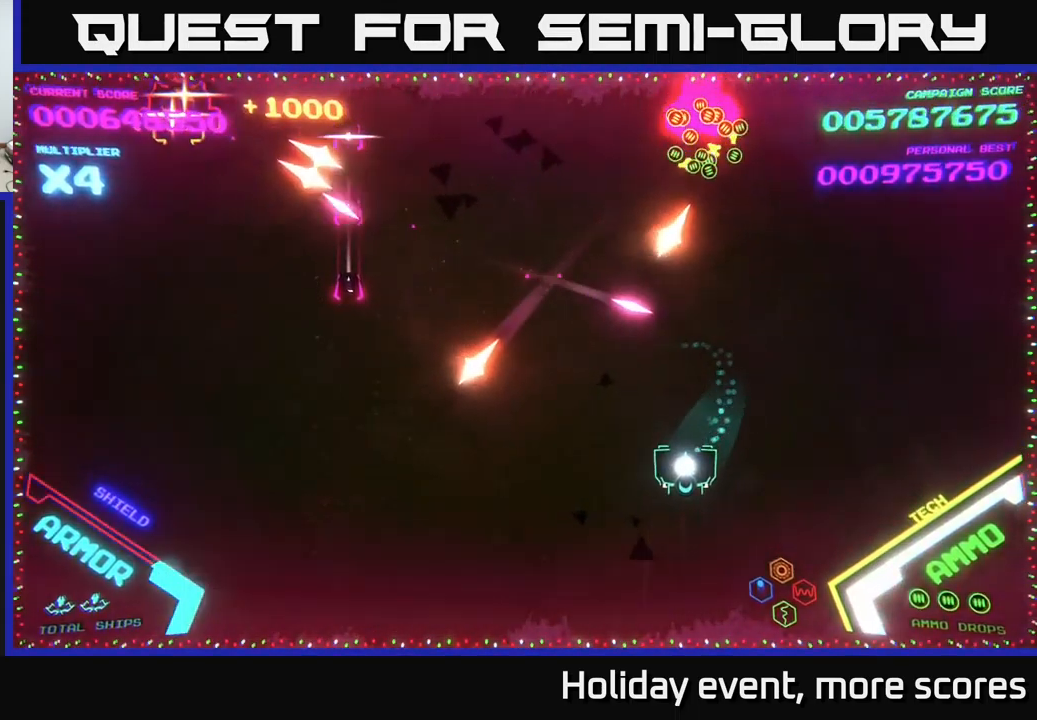
{"buttons": [], "left_stick": "down-left", "right_stick": "center", "events": [[117, "left_stick", "left"], [350, "left_stick", "down"], [400, "left_stick", "down-right"], [500, "left_stick", "down-left"]]}
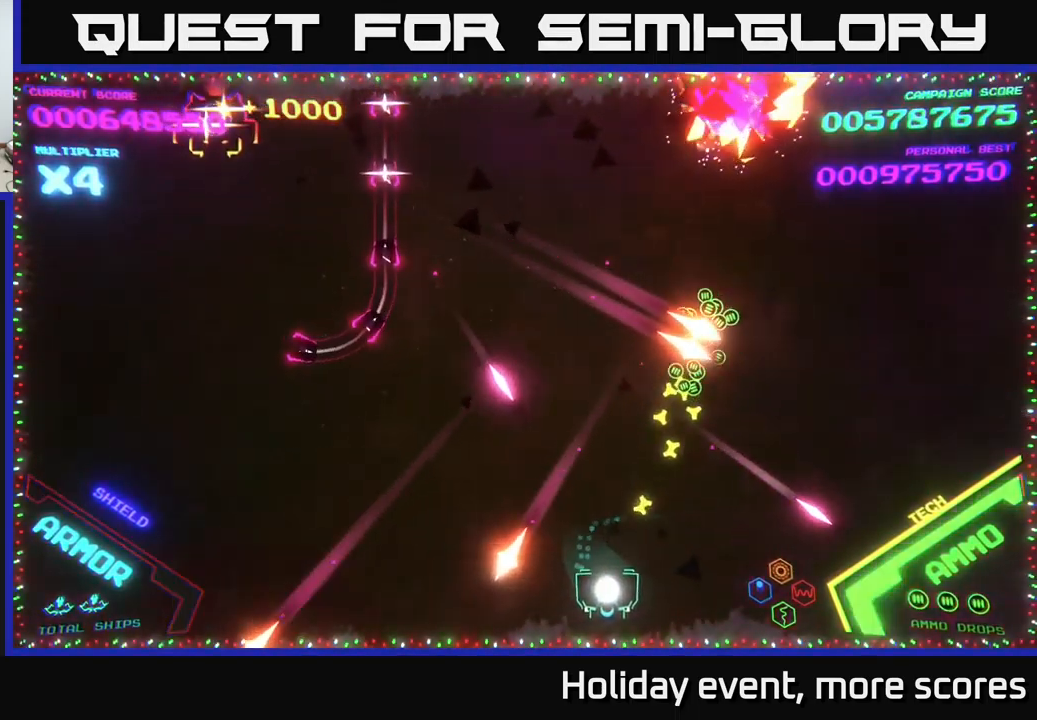
{"buttons": [], "left_stick": "left", "right_stick": "center", "events": [[84, "left_stick", "left"]]}
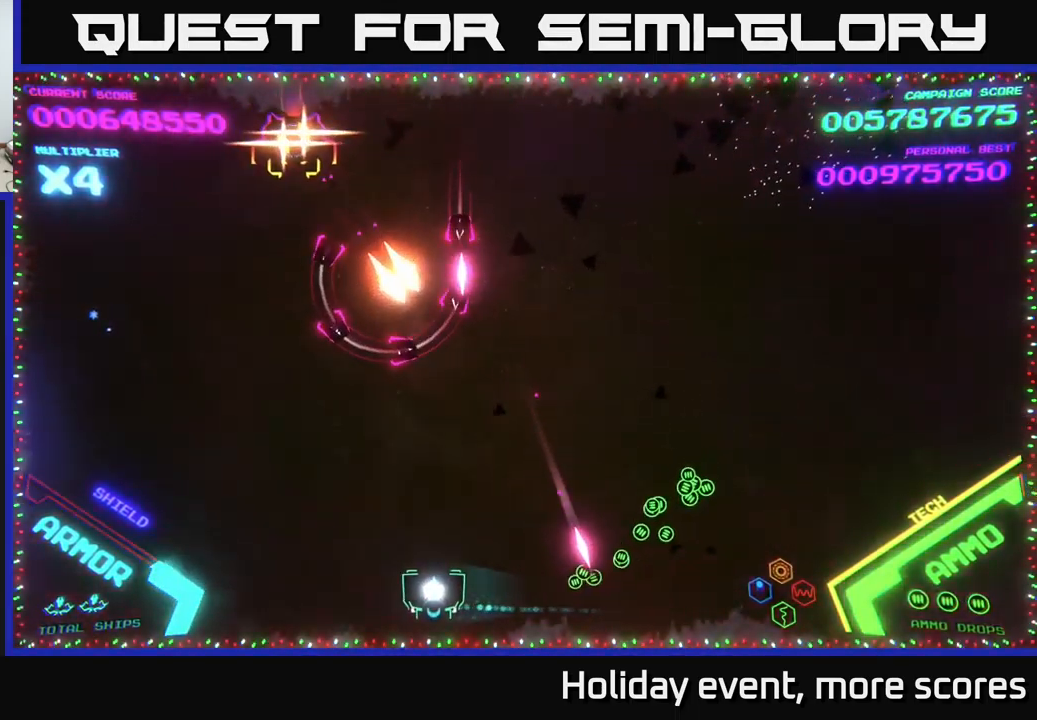
{"buttons": ["A"], "left_stick": "up-left", "right_stick": "center", "events": [[150, "left_stick", "up-left"], [184, "A", "down"], [250, "left_stick", "up"], [417, "left_stick", "up-left"]]}
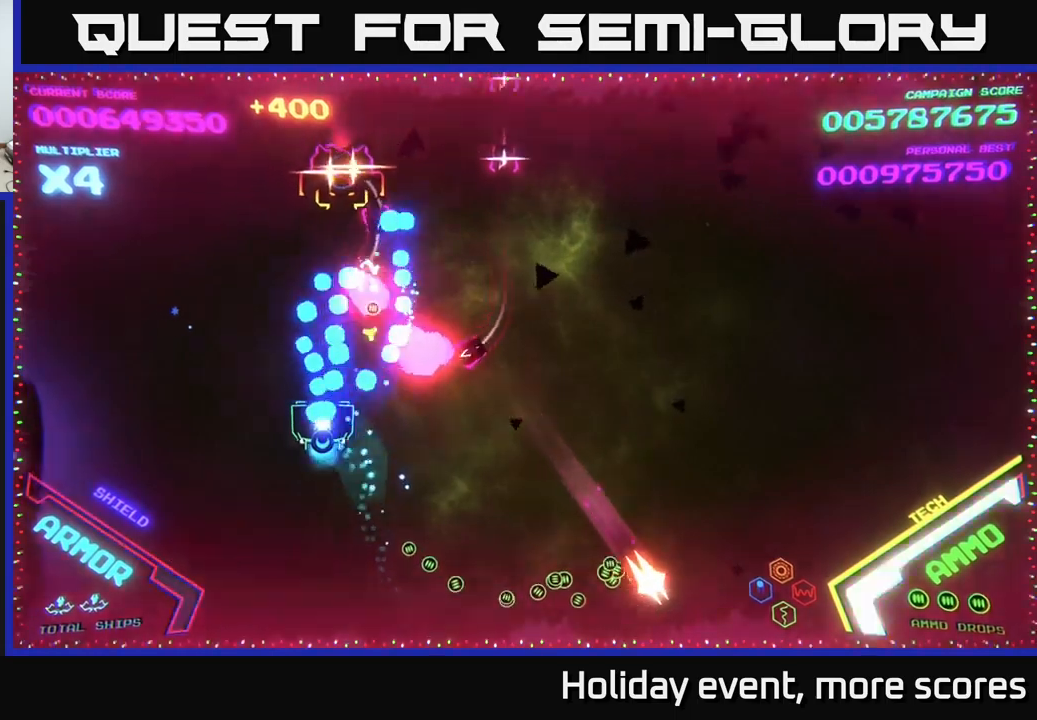
{"buttons": [], "left_stick": "up-left", "right_stick": "center", "events": [[83, "left_stick", "up-right"], [133, "A", "up"], [133, "X", "down"], [150, "left_stick", "down-left"], [183, "X", "up"], [350, "left_stick", "up-left"]]}
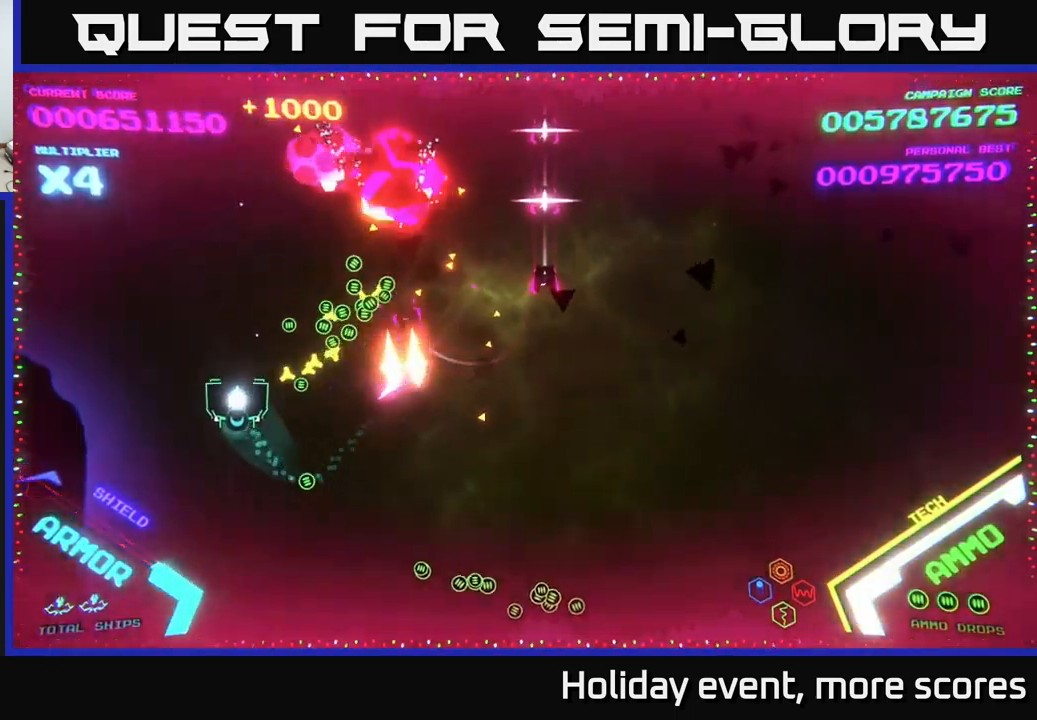
{"buttons": [], "left_stick": "up-right", "right_stick": "center", "events": [[116, "left_stick", "up"], [350, "left_stick", "up-right"]]}
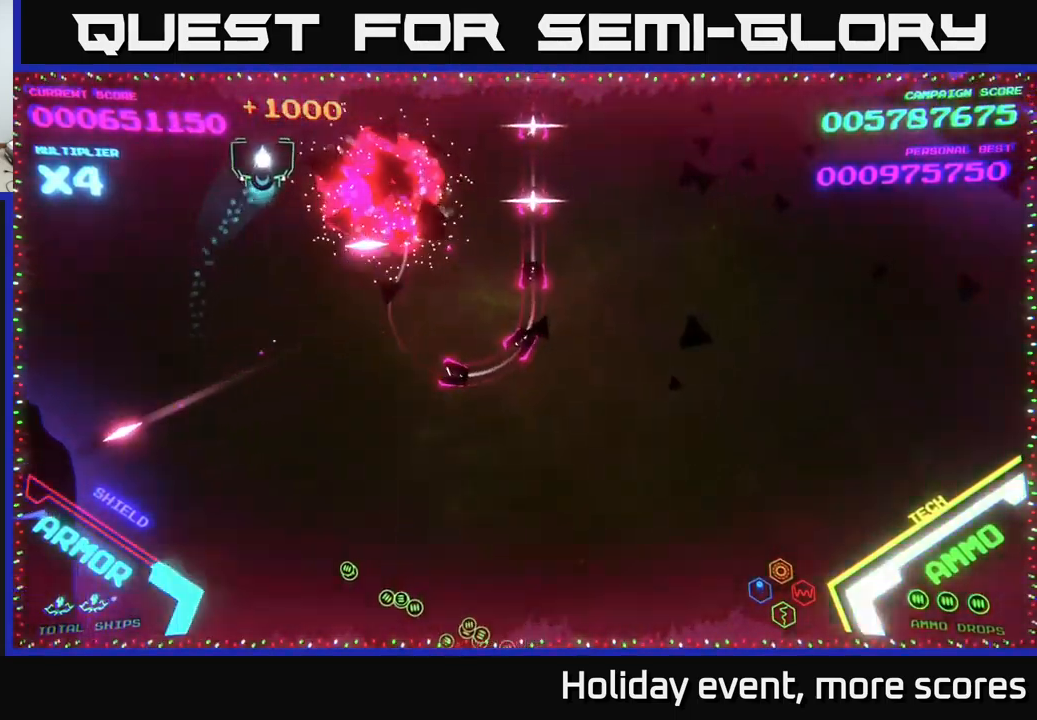
{"buttons": [], "left_stick": "right", "right_stick": "center", "events": [[100, "left_stick", "right"]]}
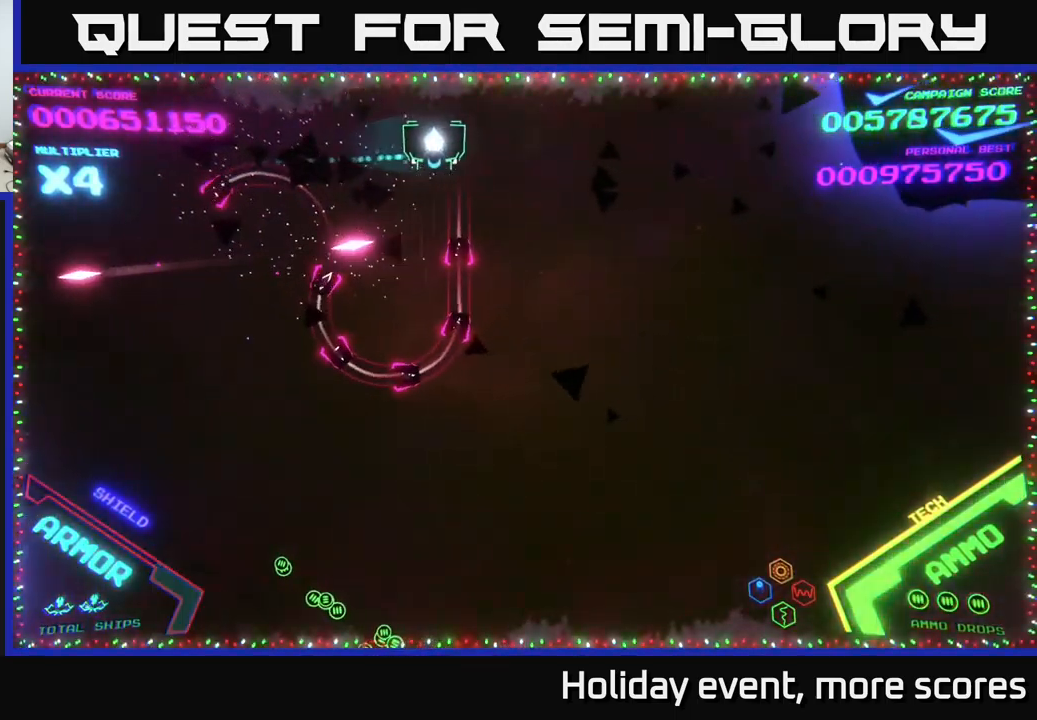
{"buttons": [], "left_stick": "center", "right_stick": "center", "events": [[266, "left_stick", "center"]]}
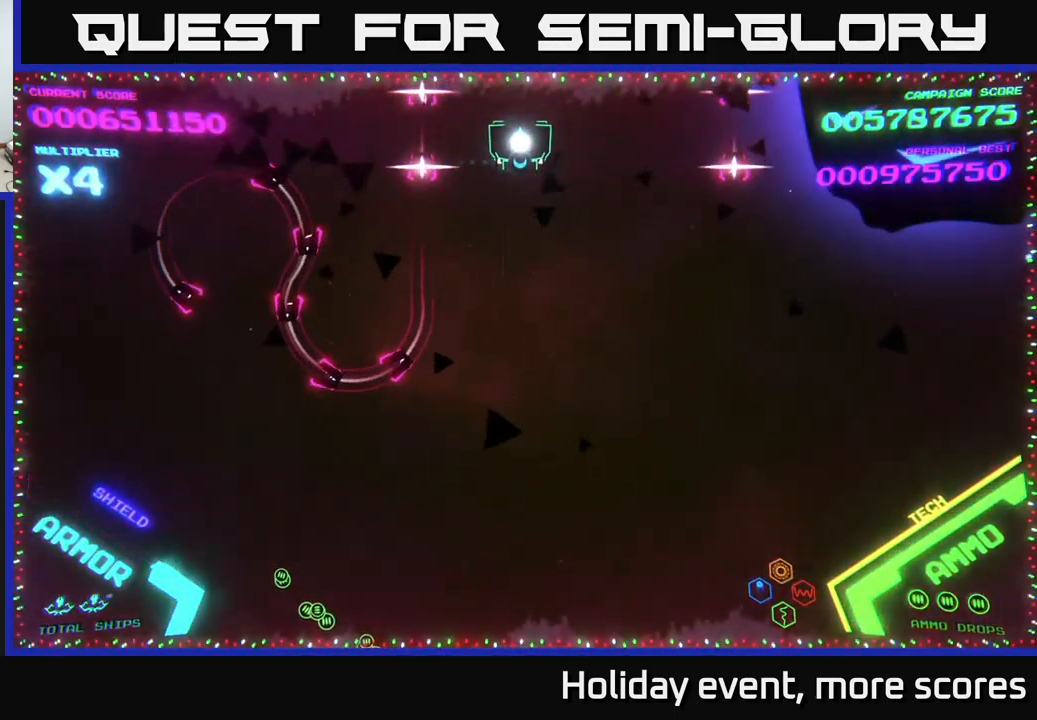
{"buttons": [], "left_stick": "center", "right_stick": "center", "events": [[16, "left_stick", "right"], [133, "left_stick", "center"]]}